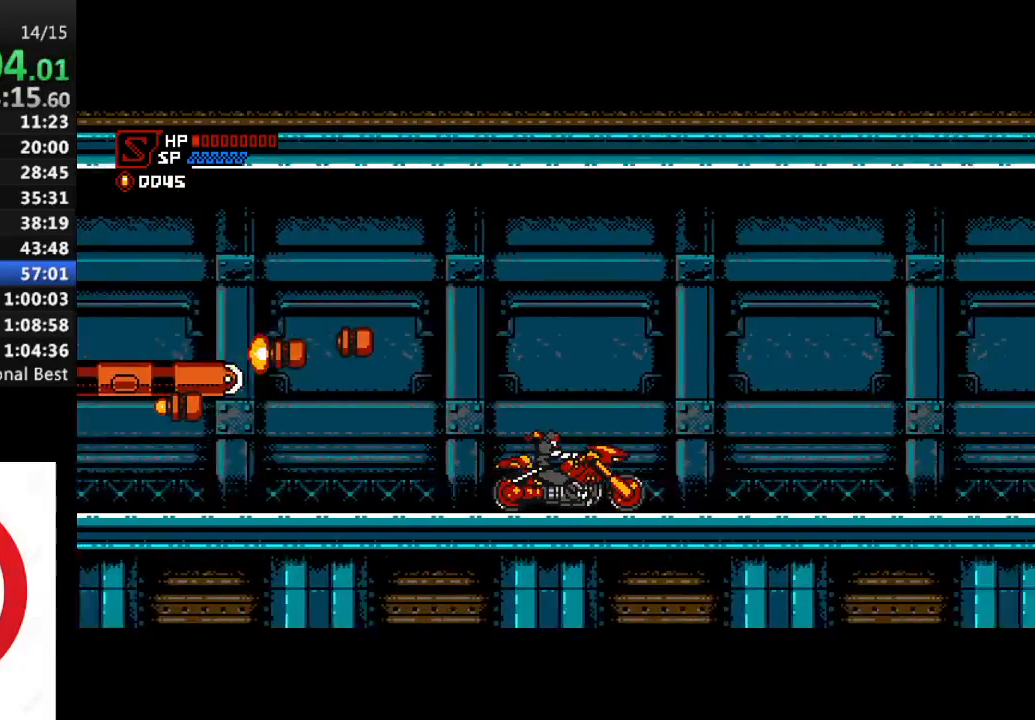
Gameplay with a controller (PlayStation layout); each line is a JSON object with the inputs held at the frame after it. "events" lists button and stick changes between this image and that frame as [ms after this image, input, new state], when the widget could be followed in between.
{"buttons": ["SQUARE", "DPAD_RIGHT"], "left_stick": "center", "right_stick": "center", "events": [[400, "DPAD_RIGHT", "up"], [450, "DPAD_RIGHT", "down"]]}
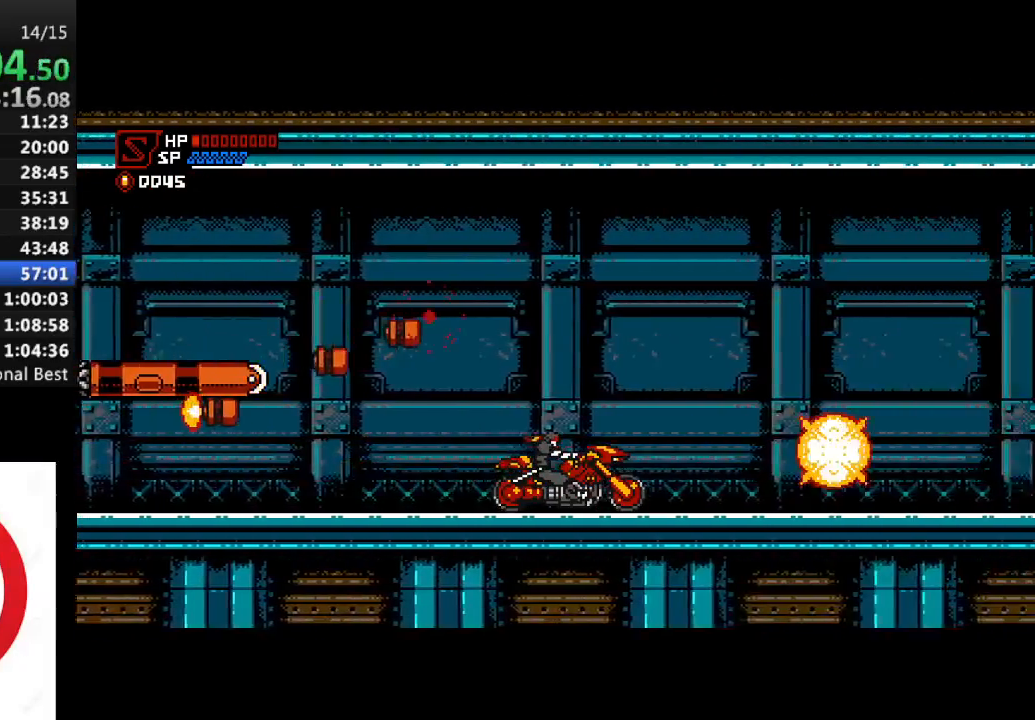
{"buttons": ["SQUARE", "DPAD_RIGHT"], "left_stick": "center", "right_stick": "center", "events": [[83, "DPAD_RIGHT", "up"], [233, "DPAD_RIGHT", "down"]]}
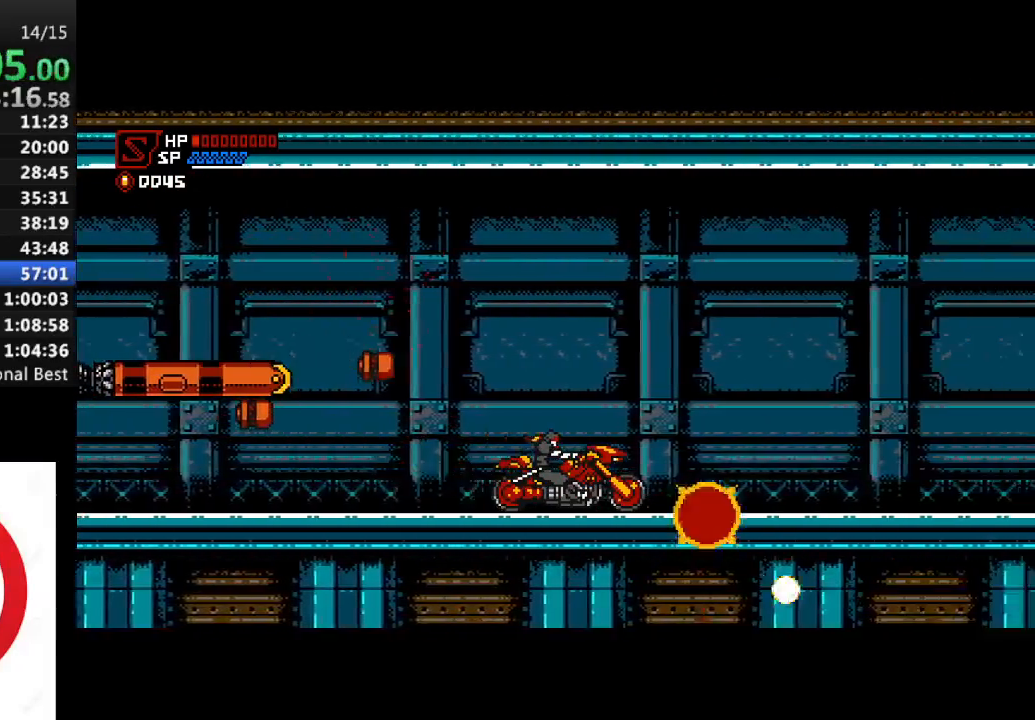
{"buttons": ["SQUARE", "DPAD_RIGHT"], "left_stick": "center", "right_stick": "center", "events": []}
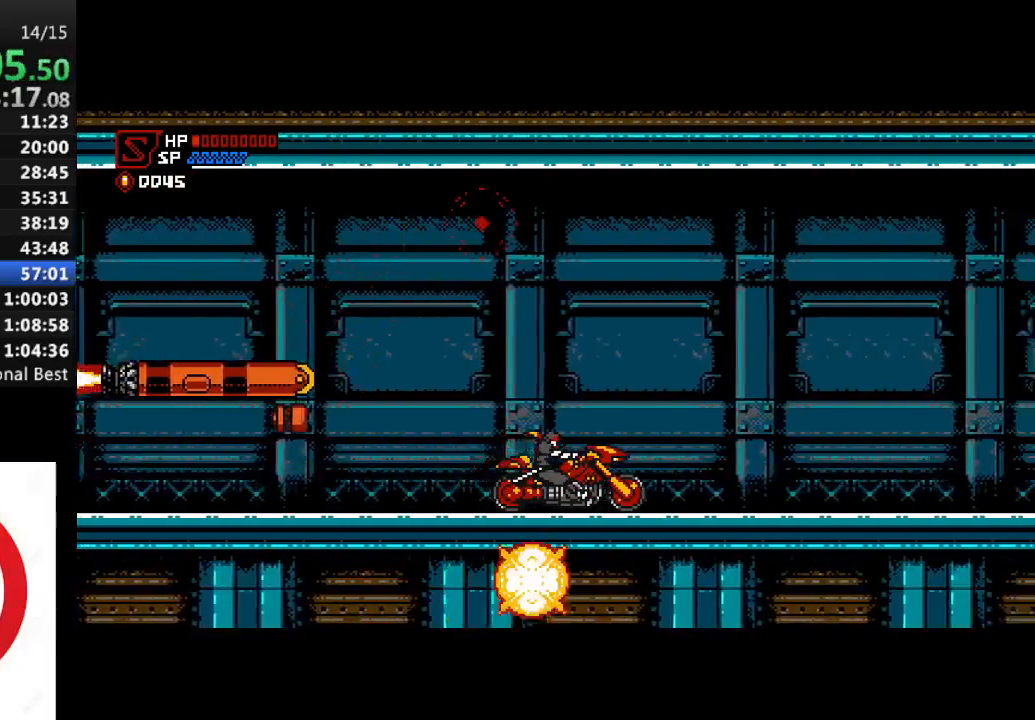
{"buttons": ["SQUARE"], "left_stick": "center", "right_stick": "center", "events": [[450, "DPAD_RIGHT", "up"]]}
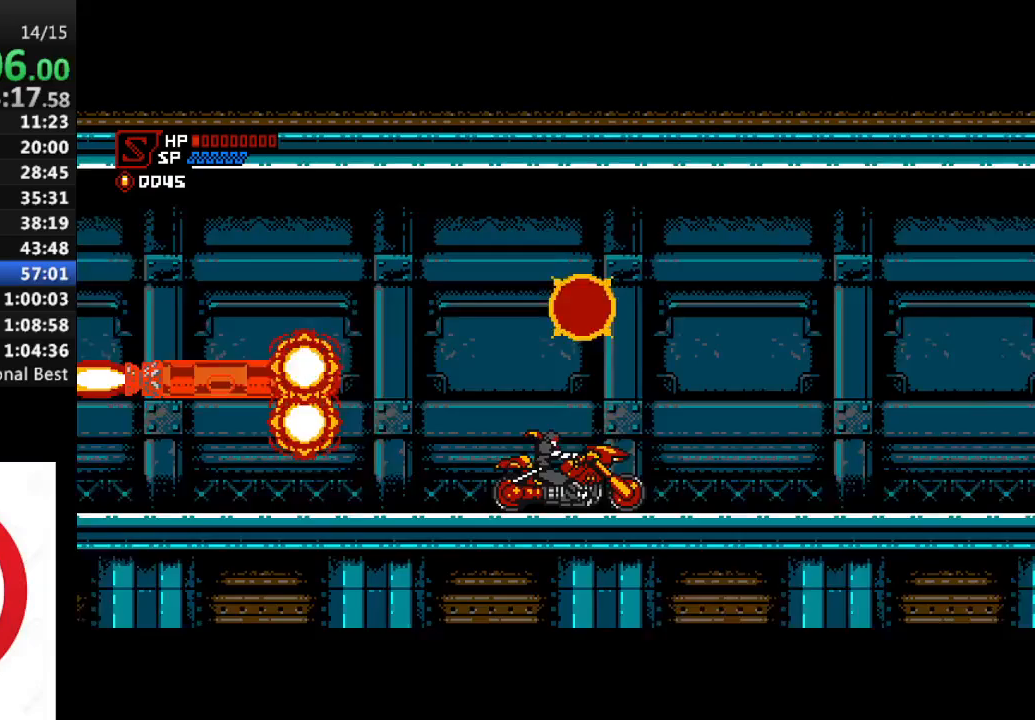
{"buttons": ["SQUARE", "DPAD_RIGHT"], "left_stick": "center", "right_stick": "center", "events": [[167, "DPAD_RIGHT", "down"]]}
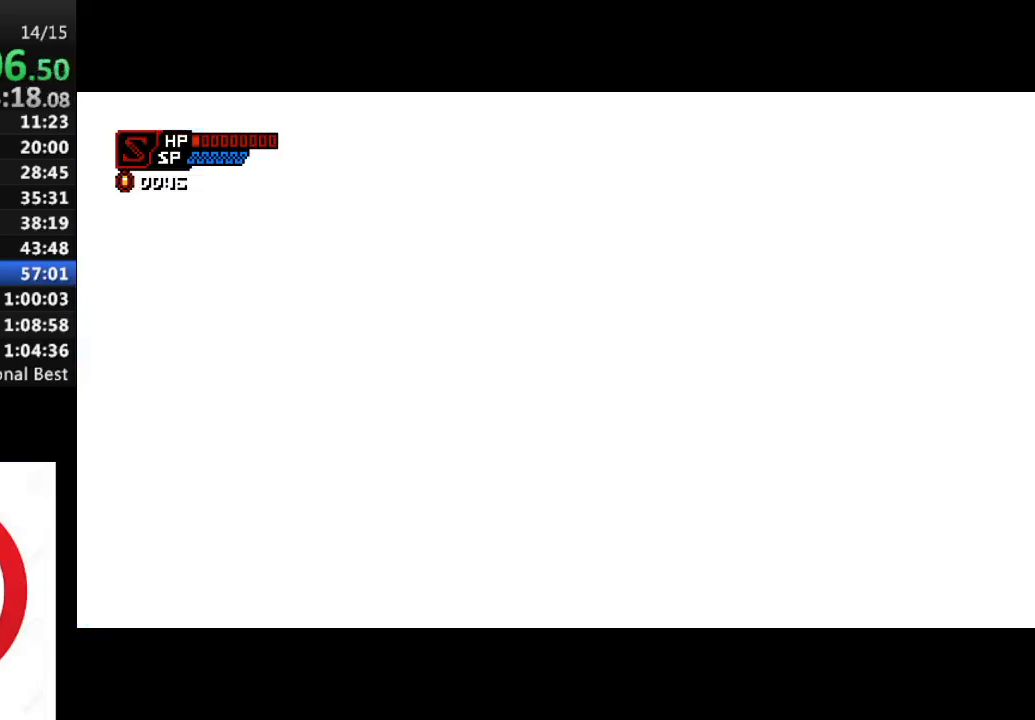
{"buttons": ["SQUARE", "DPAD_RIGHT"], "left_stick": "center", "right_stick": "center", "events": [[33, "DPAD_RIGHT", "up"], [300, "DPAD_RIGHT", "down"]]}
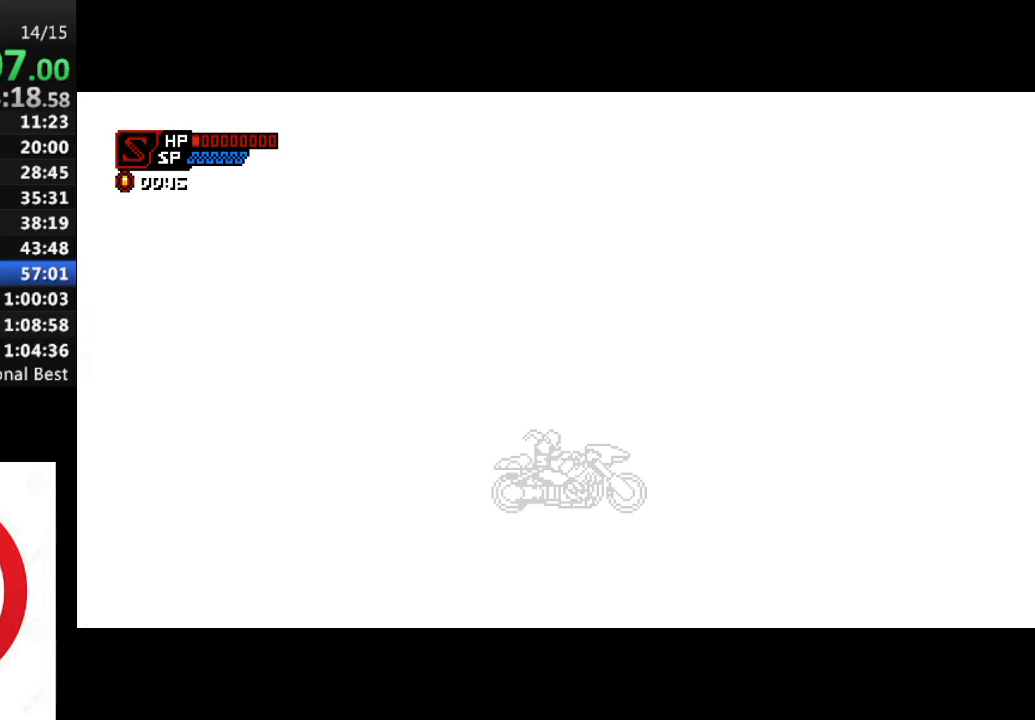
{"buttons": ["SQUARE", "DPAD_RIGHT"], "left_stick": "center", "right_stick": "center", "events": []}
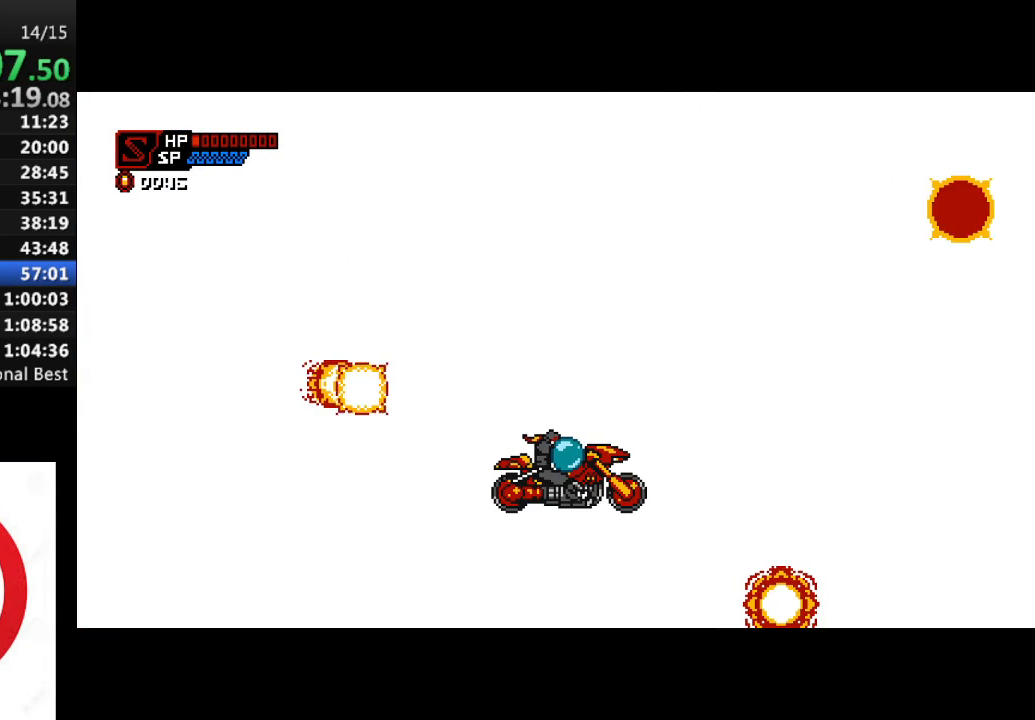
{"buttons": ["CROSS", "SQUARE", "DPAD_RIGHT"], "left_stick": "center", "right_stick": "center", "events": [[400, "CROSS", "down"]]}
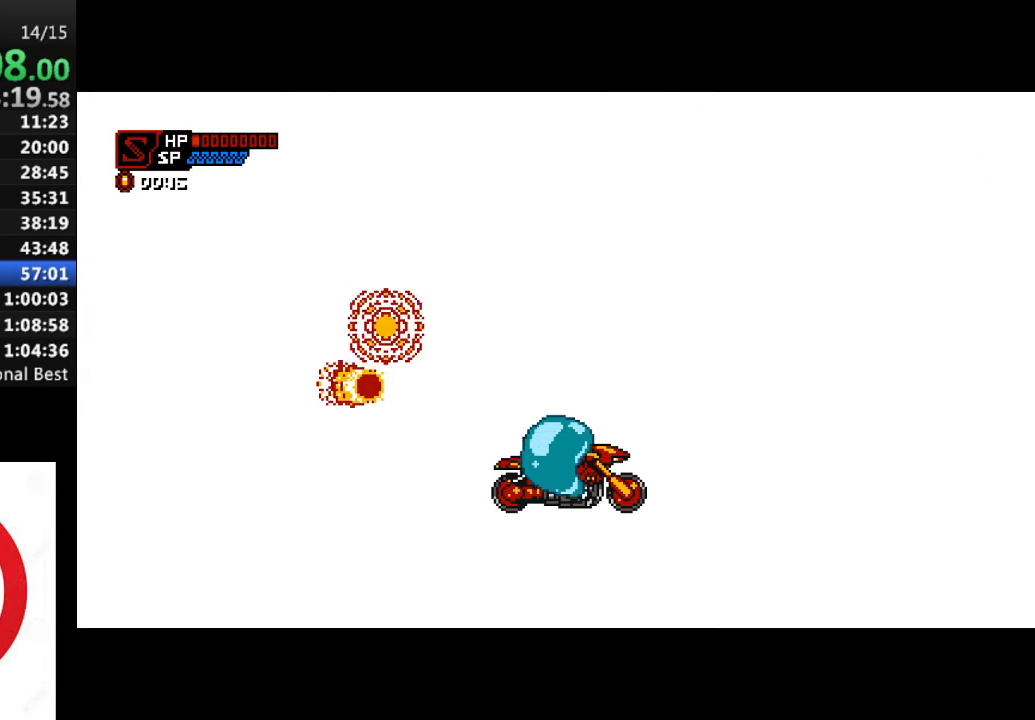
{"buttons": ["CROSS", "SQUARE"], "left_stick": "center", "right_stick": "center", "events": [[150, "SQUARE", "up"], [250, "SQUARE", "down"], [283, "CROSS", "up"], [500, "CROSS", "down"], [500, "DPAD_RIGHT", "up"]]}
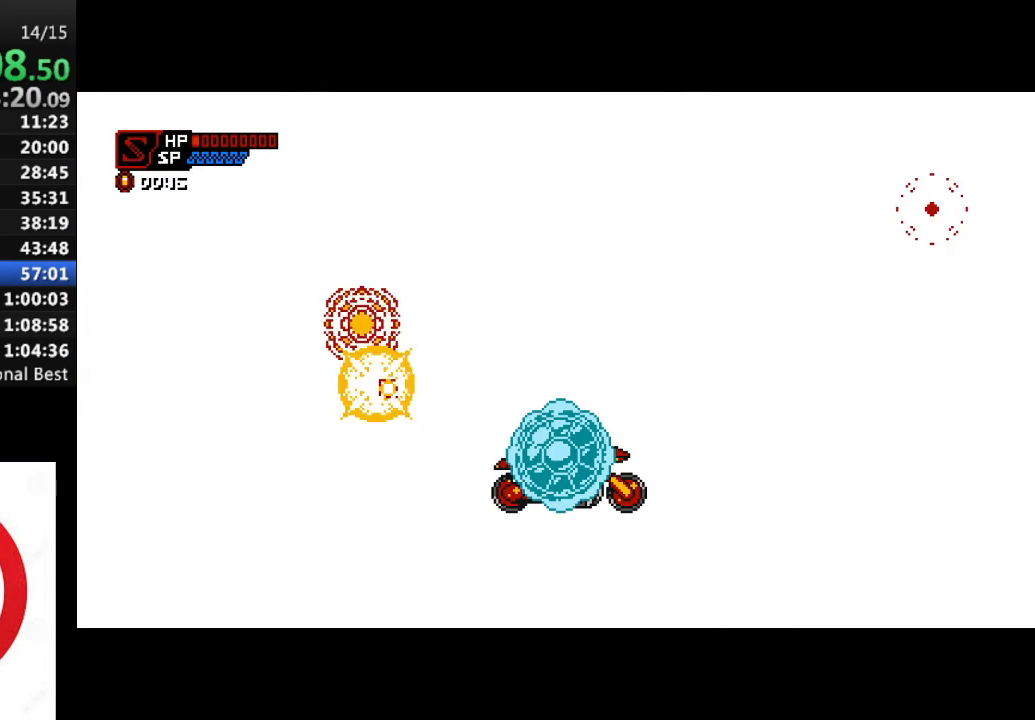
{"buttons": ["CROSS", "SQUARE", "DPAD_RIGHT"], "left_stick": "center", "right_stick": "center", "events": [[50, "SQUARE", "up"], [200, "SQUARE", "down"], [233, "CROSS", "up"], [317, "DPAD_RIGHT", "down"], [367, "CROSS", "down"], [417, "SQUARE", "up"], [500, "SQUARE", "down"]]}
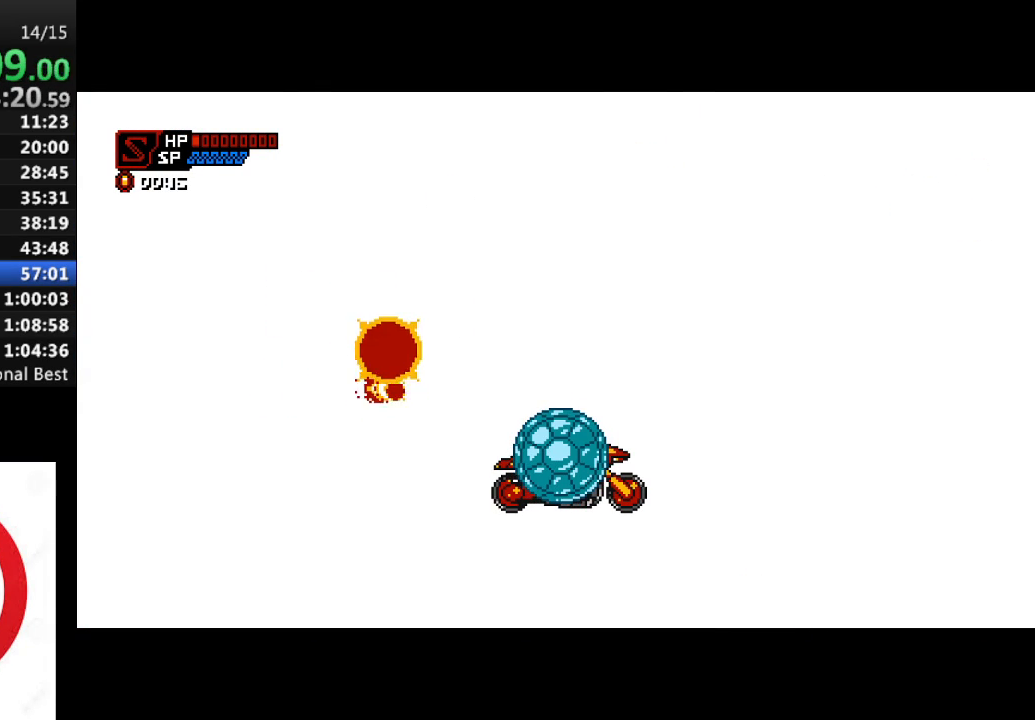
{"buttons": ["CROSS", "DPAD_RIGHT"], "left_stick": "center", "right_stick": "center", "events": [[50, "CROSS", "up"], [150, "CROSS", "down"], [300, "CROSS", "up"], [450, "CROSS", "down"], [483, "SQUARE", "up"]]}
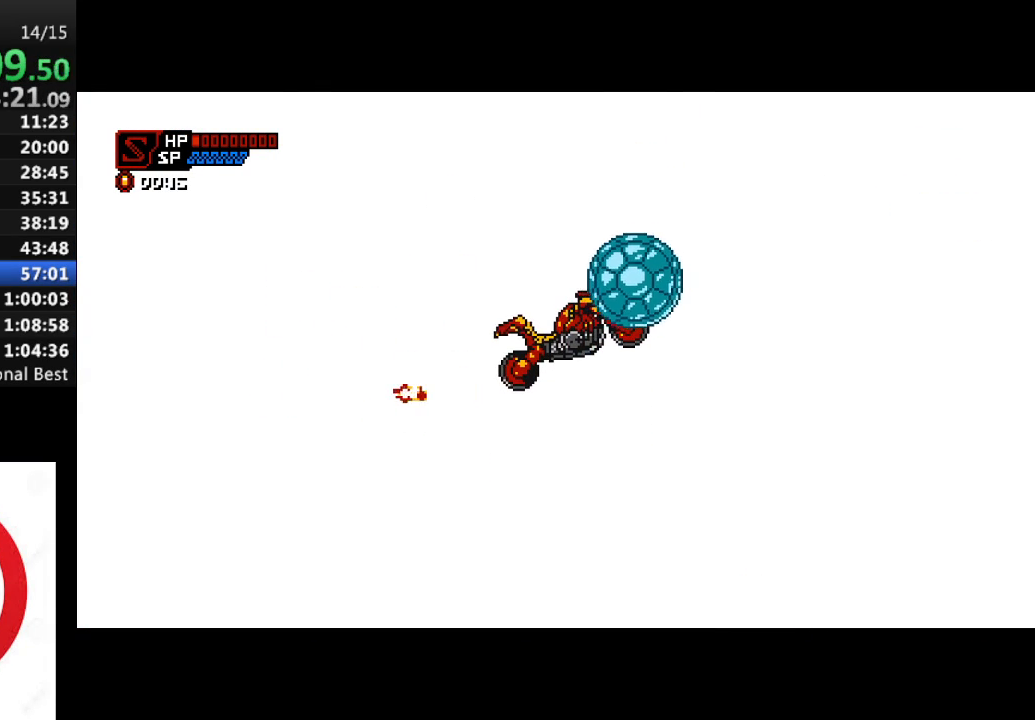
{"buttons": ["SQUARE", "DPAD_RIGHT"], "left_stick": "center", "right_stick": "center", "events": [[67, "SQUARE", "down"], [117, "CROSS", "up"], [250, "CROSS", "down"], [417, "CROSS", "up"]]}
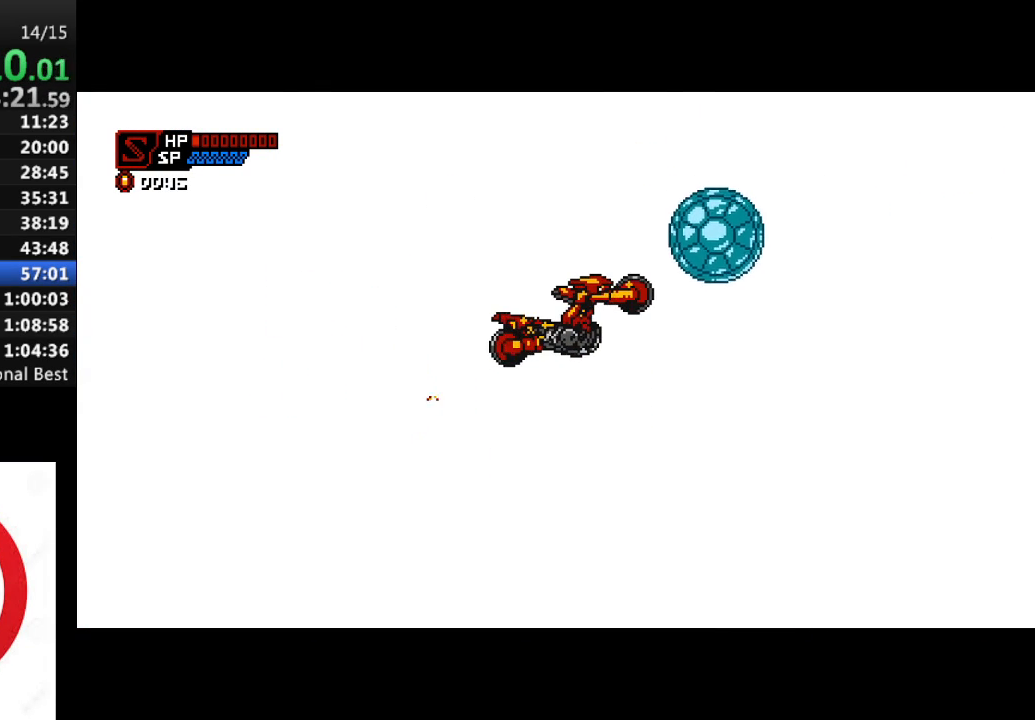
{"buttons": ["CROSS", "DPAD_RIGHT"], "left_stick": "center", "right_stick": "center", "events": [[100, "CROSS", "down"], [150, "SQUARE", "up"], [200, "SQUARE", "down"], [250, "CROSS", "up"], [417, "CROSS", "down"], [467, "SQUARE", "up"]]}
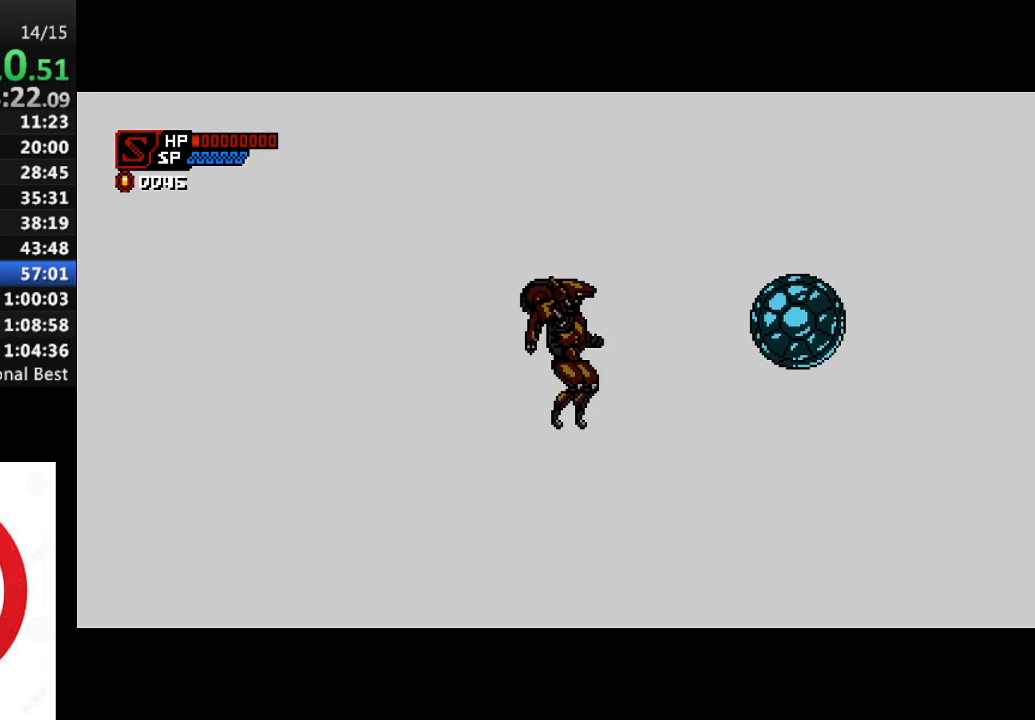
{"buttons": ["SQUARE", "DPAD_RIGHT"], "left_stick": "center", "right_stick": "center", "events": [[17, "DPAD_RIGHT", "up"], [100, "SQUARE", "down"], [150, "CROSS", "up"], [150, "DPAD_RIGHT", "down"]]}
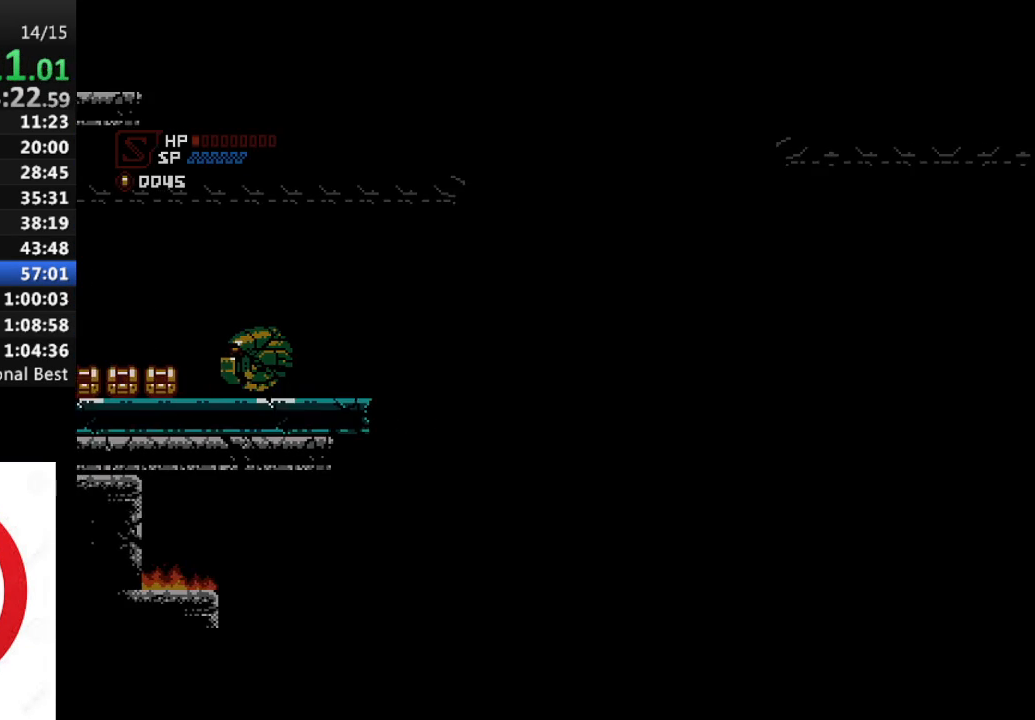
{"buttons": ["SQUARE", "DPAD_RIGHT"], "left_stick": "center", "right_stick": "center", "events": []}
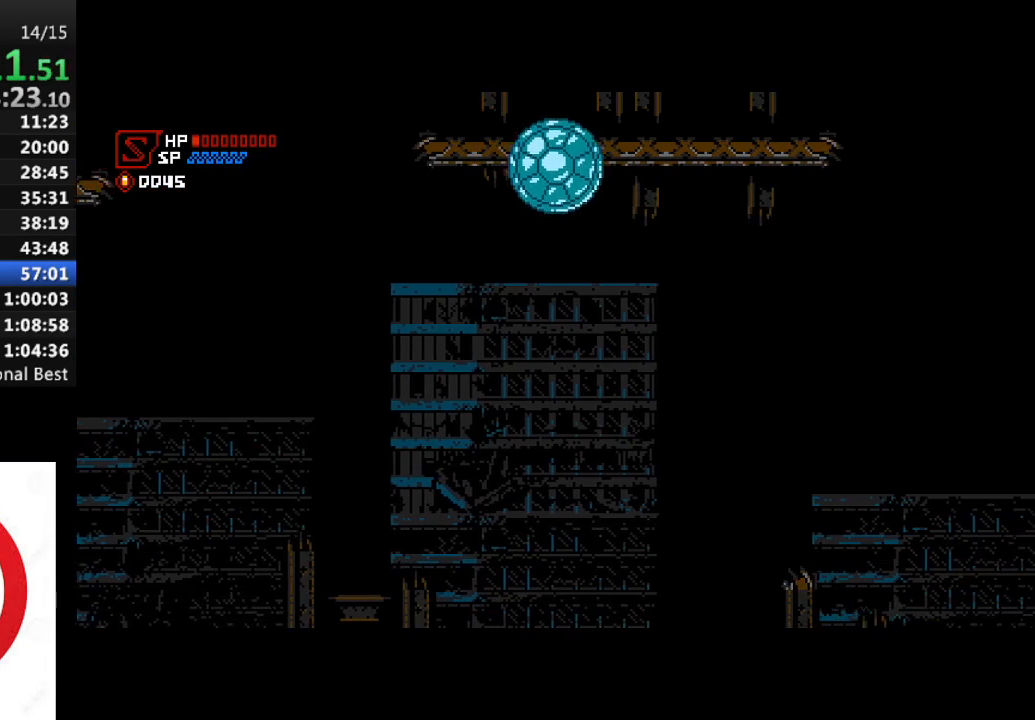
{"buttons": ["SQUARE", "DPAD_RIGHT"], "left_stick": "center", "right_stick": "center", "events": []}
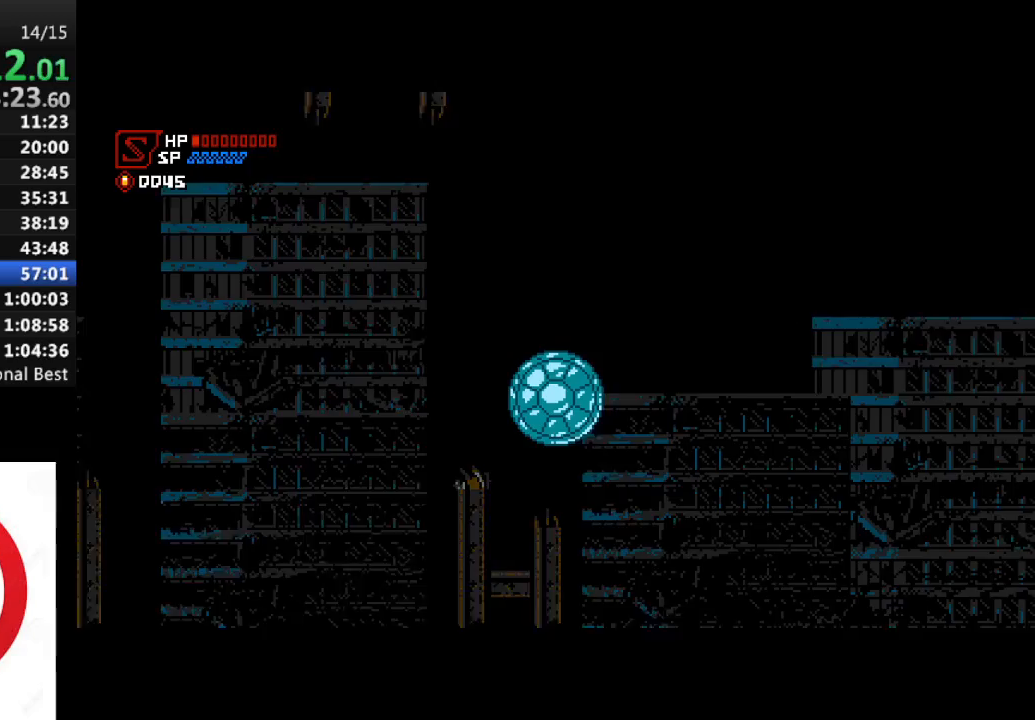
{"buttons": ["SQUARE", "DPAD_RIGHT"], "left_stick": "center", "right_stick": "center", "events": []}
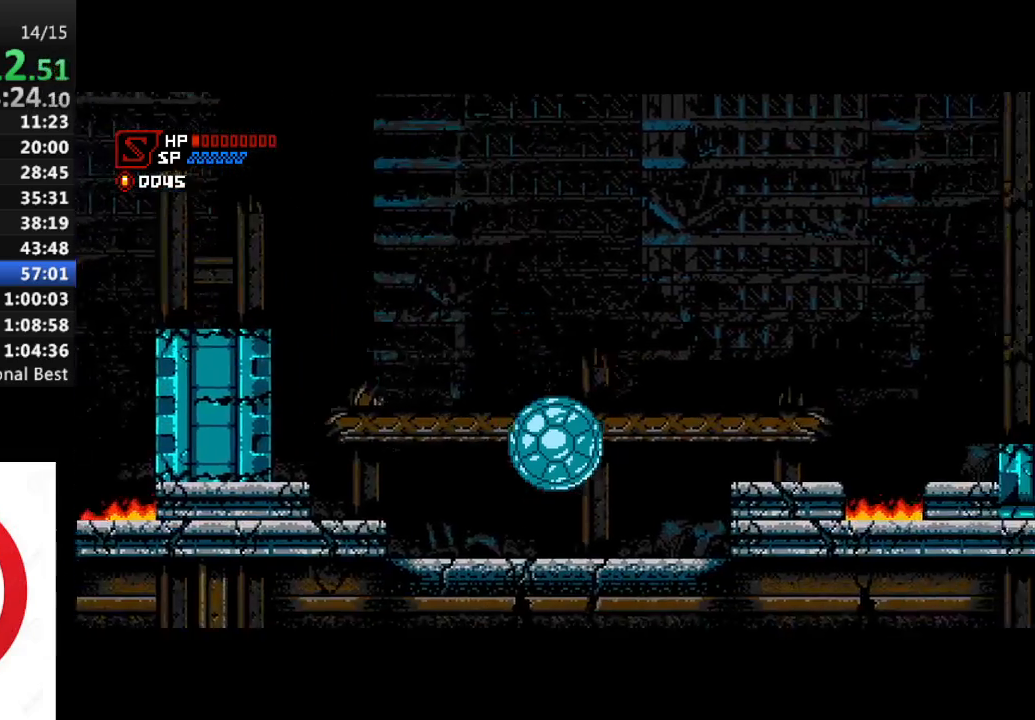
{"buttons": ["SQUARE", "DPAD_RIGHT"], "left_stick": "center", "right_stick": "center", "events": []}
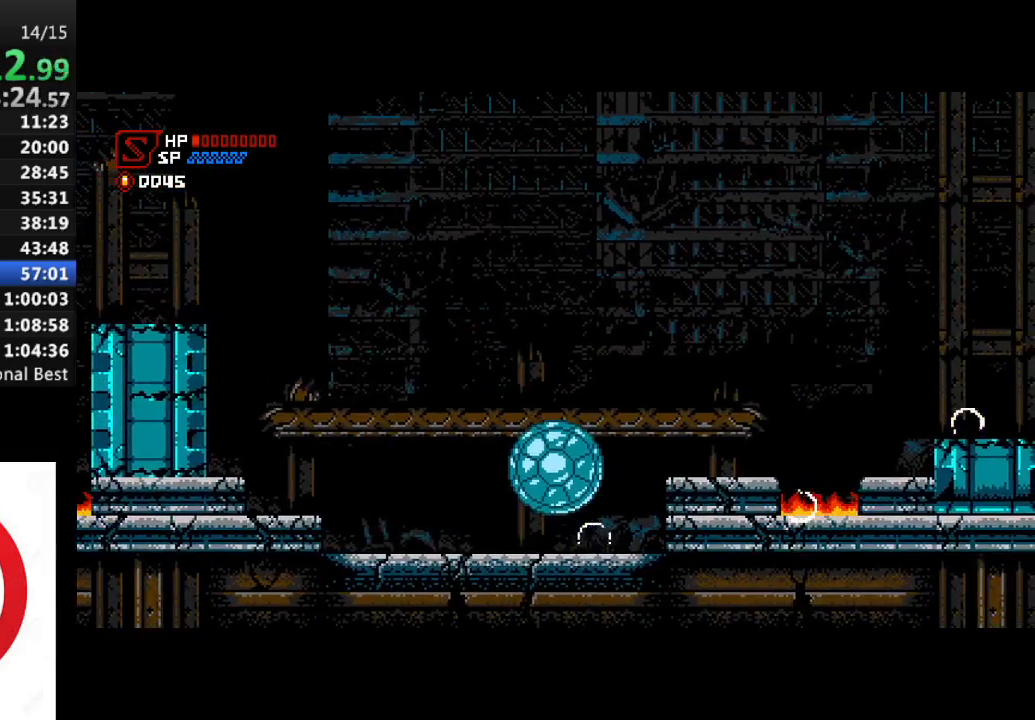
{"buttons": ["SQUARE", "DPAD_RIGHT"], "left_stick": "center", "right_stick": "center", "events": []}
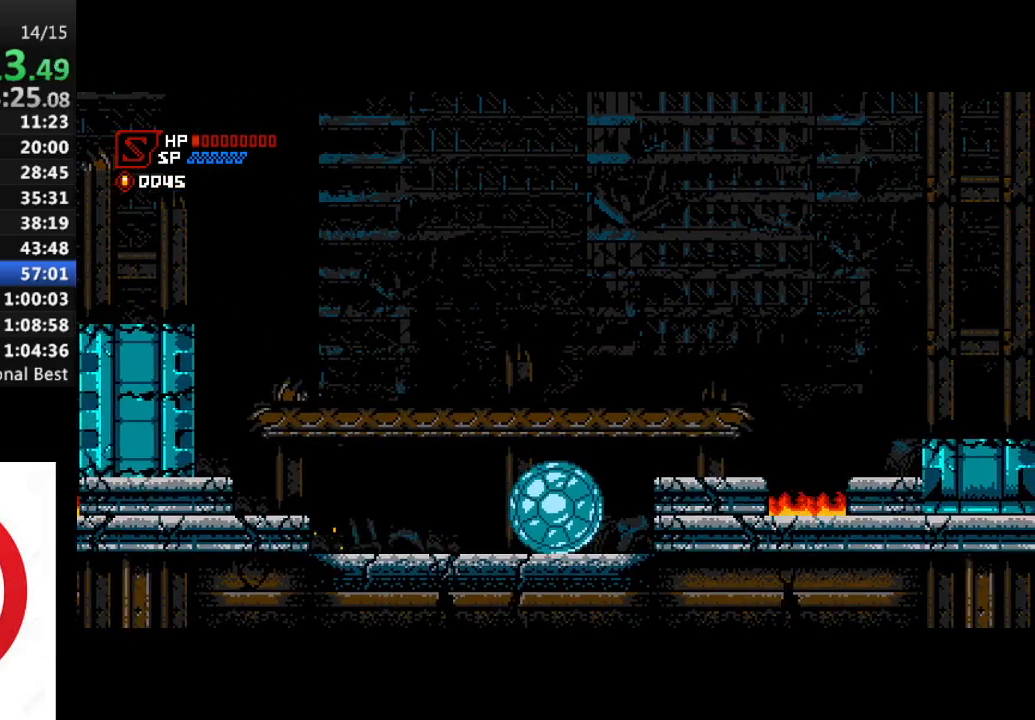
{"buttons": ["CROSS", "SQUARE", "DPAD_RIGHT"], "left_stick": "center", "right_stick": "center", "events": [[250, "CROSS", "down"]]}
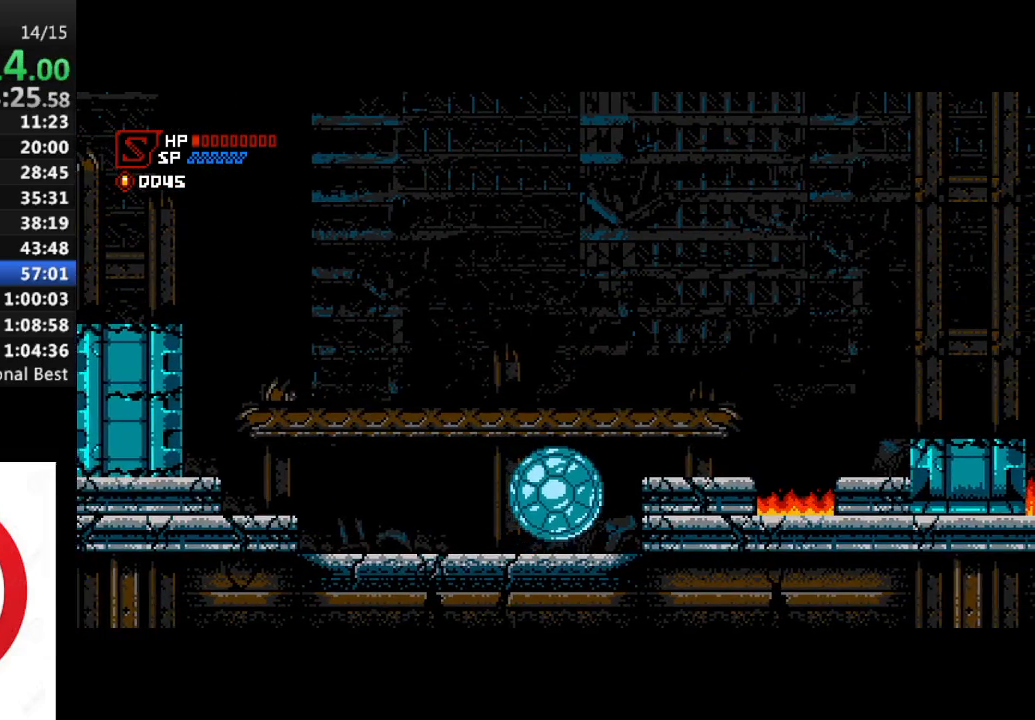
{"buttons": ["CROSS", "DPAD_RIGHT"], "left_stick": "center", "right_stick": "center", "events": [[33, "CROSS", "up"], [217, "SQUARE", "up"], [350, "CROSS", "down"]]}
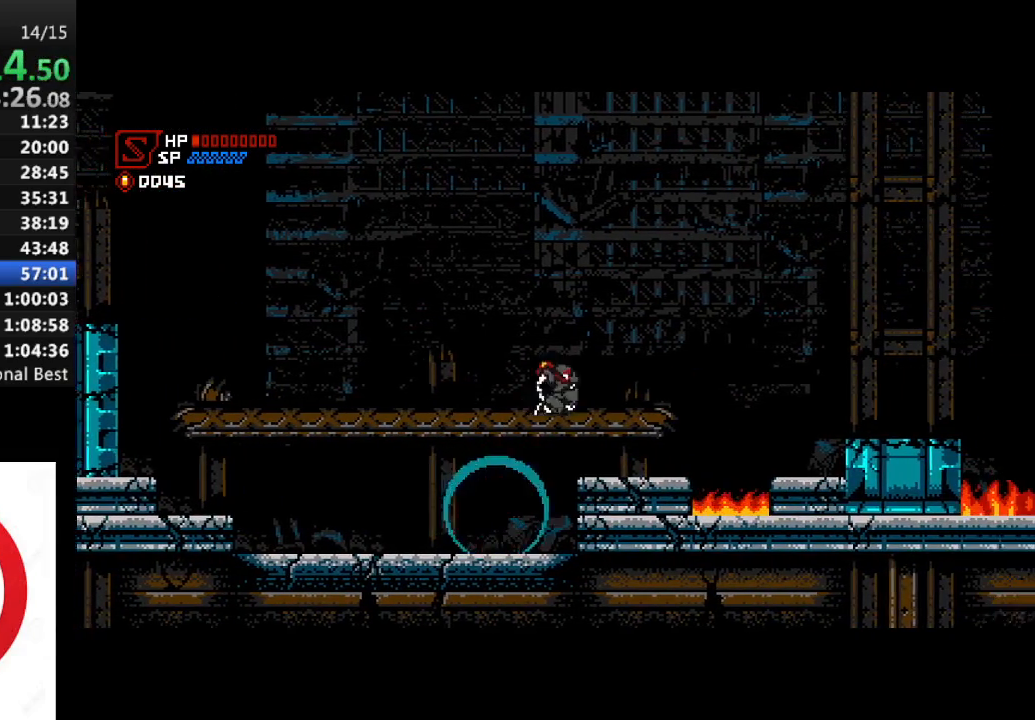
{"buttons": ["DPAD_RIGHT"], "left_stick": "center", "right_stick": "center", "events": [[50, "CROSS", "up"], [167, "DPAD_RIGHT", "up"], [400, "DPAD_RIGHT", "down"]]}
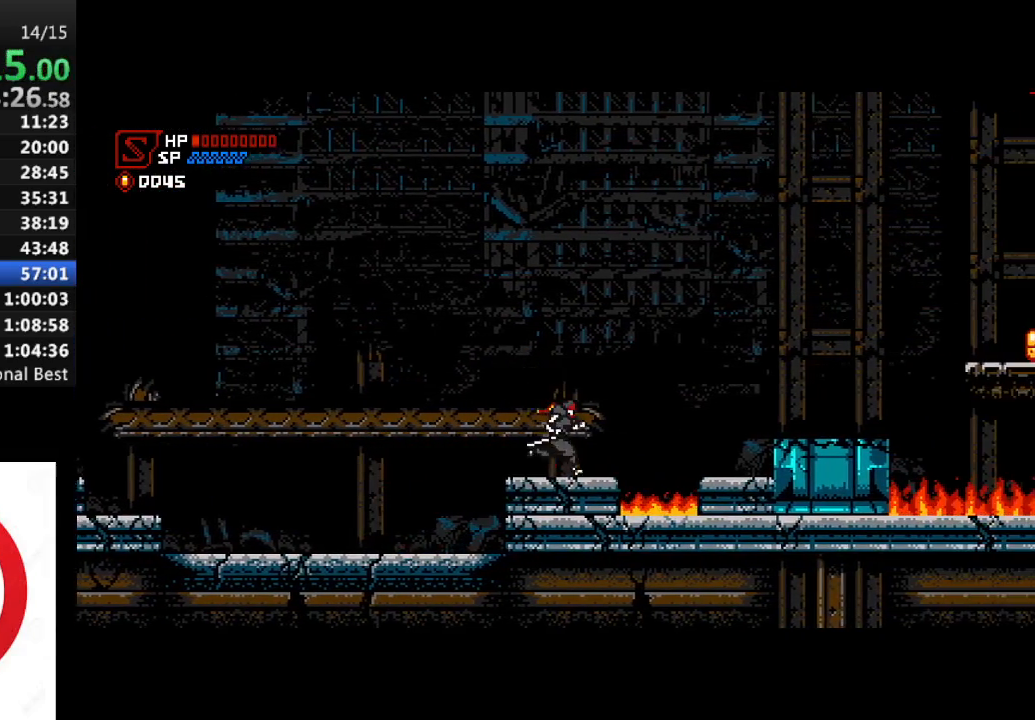
{"buttons": ["CROSS", "R1", "DPAD_RIGHT"], "left_stick": "center", "right_stick": "center", "events": [[17, "R1", "down"], [117, "CROSS", "down"], [350, "CROSS", "up"], [467, "CROSS", "down"]]}
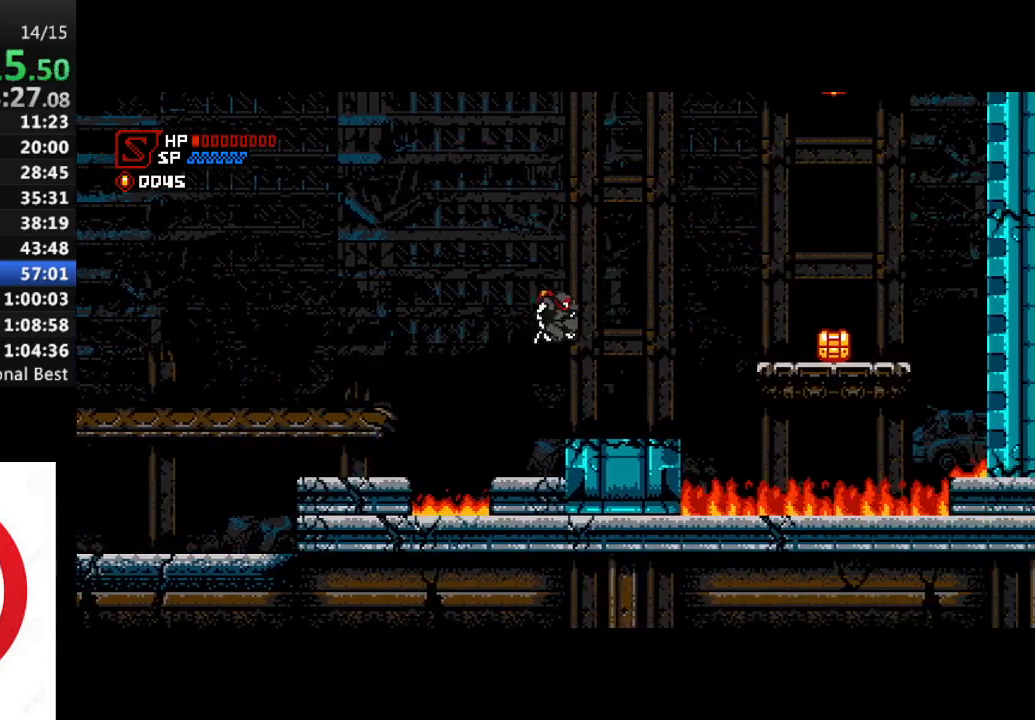
{"buttons": ["DPAD_RIGHT"], "left_stick": "center", "right_stick": "center", "events": [[217, "CROSS", "up"], [250, "R1", "up"]]}
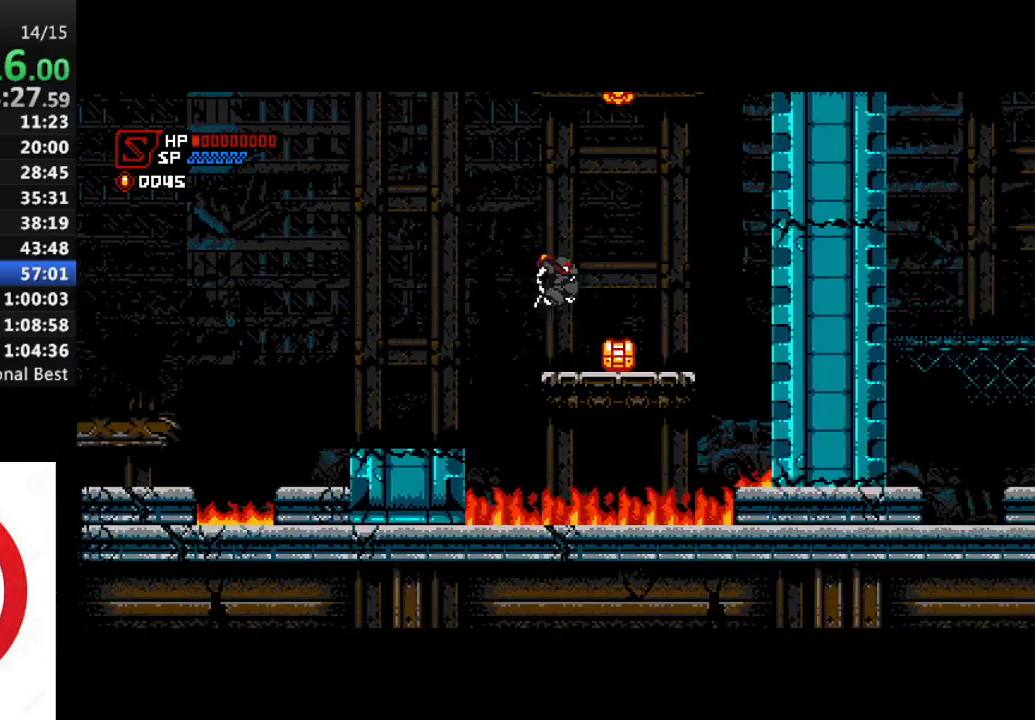
{"buttons": ["CROSS"], "left_stick": "center", "right_stick": "center", "events": [[67, "DPAD_RIGHT", "up"], [167, "CROSS", "down"], [367, "CROSS", "up"], [467, "CROSS", "down"]]}
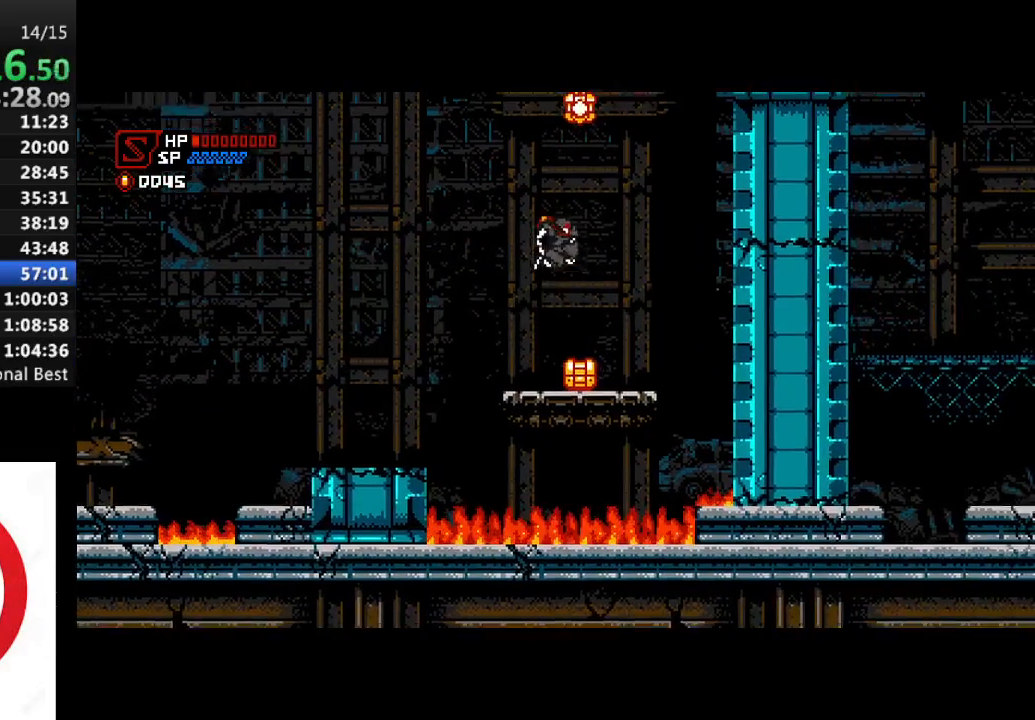
{"buttons": [], "left_stick": "center", "right_stick": "center", "events": [[67, "DPAD_DOWN", "down"], [300, "SQUARE", "down"], [417, "CROSS", "up"], [450, "DPAD_DOWN", "up"], [467, "SQUARE", "up"]]}
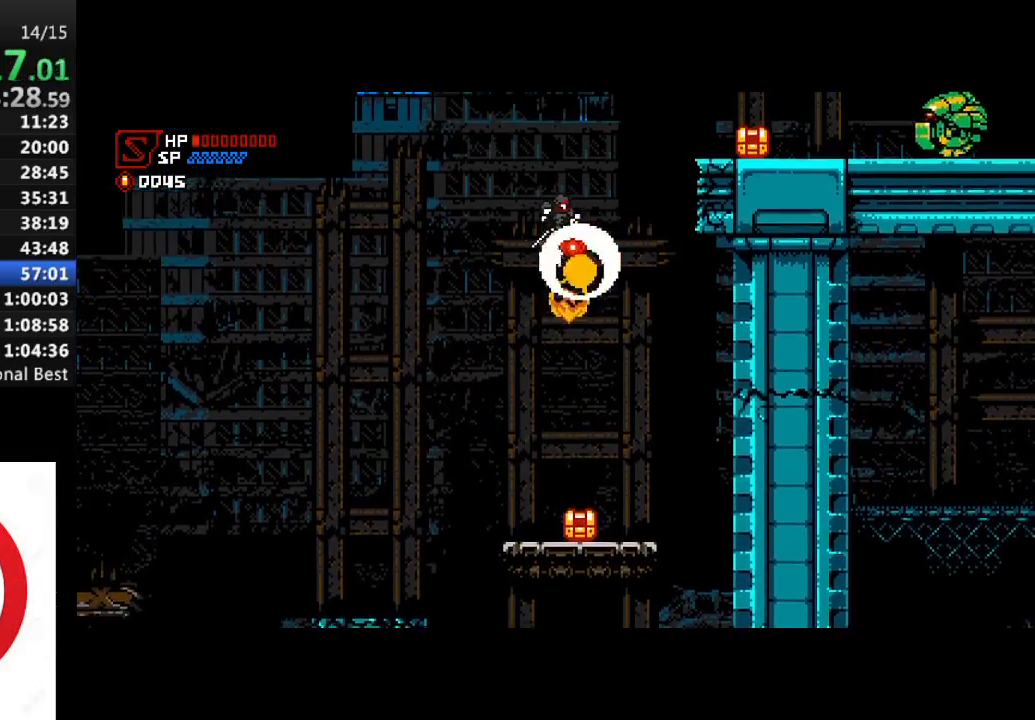
{"buttons": ["CROSS", "DPAD_RIGHT"], "left_stick": "center", "right_stick": "center", "events": [[50, "DPAD_RIGHT", "down"], [267, "CROSS", "down"]]}
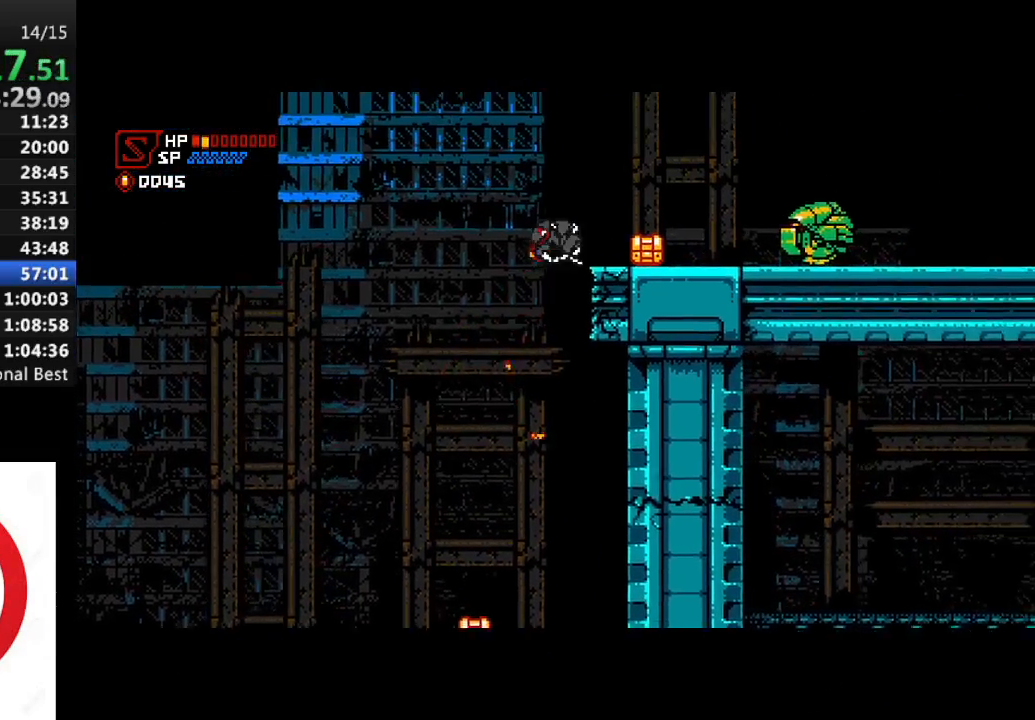
{"buttons": ["R1", "DPAD_RIGHT"], "left_stick": "center", "right_stick": "center", "events": [[150, "CROSS", "up"], [217, "SQUARE", "down"], [333, "DPAD_RIGHT", "up"], [333, "SQUARE", "up"], [450, "DPAD_RIGHT", "down"], [467, "R1", "down"]]}
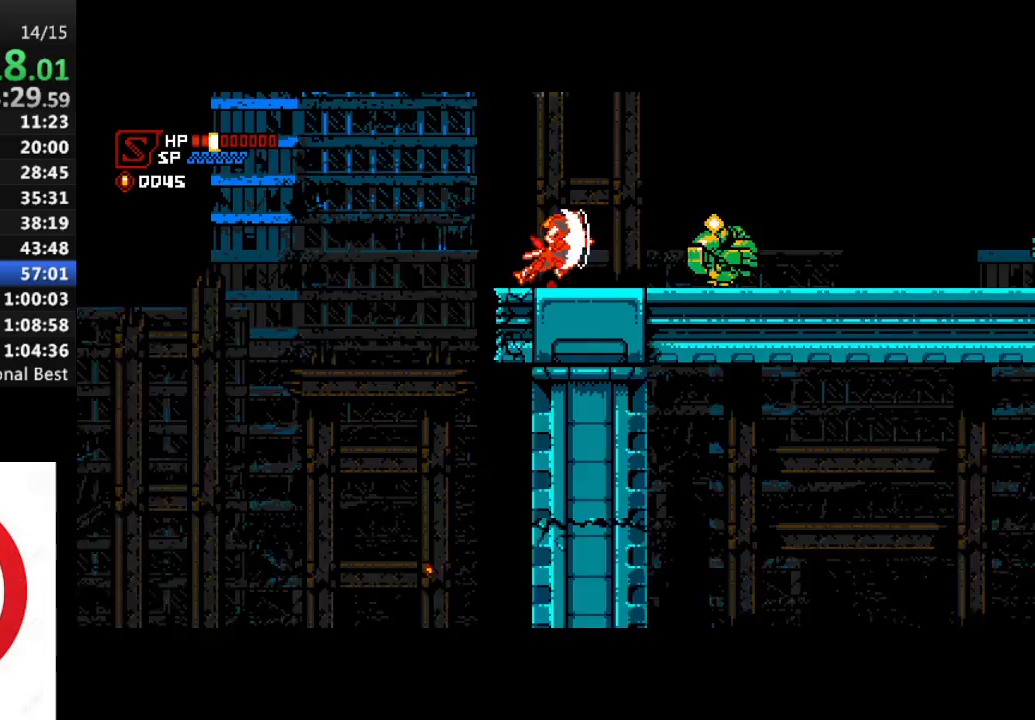
{"buttons": ["SQUARE", "DPAD_RIGHT"], "left_stick": "center", "right_stick": "center", "events": [[17, "SQUARE", "down"], [67, "R1", "up"], [117, "SQUARE", "up"], [317, "R1", "down"], [417, "SQUARE", "down"], [500, "R1", "up"]]}
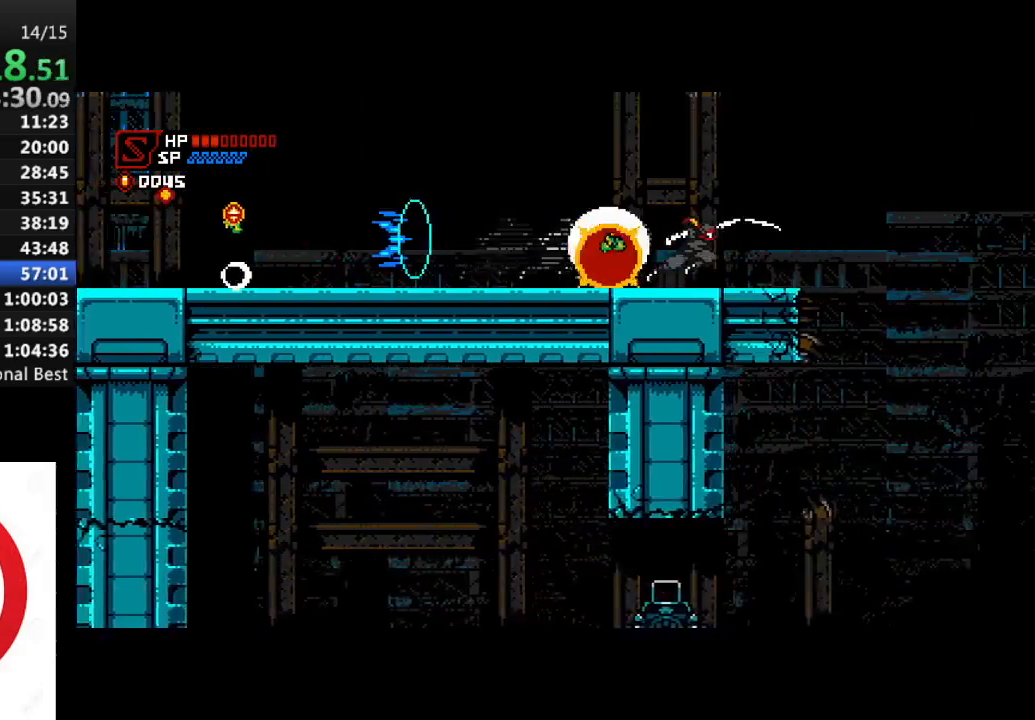
{"buttons": [], "left_stick": "center", "right_stick": "center", "events": [[33, "SQUARE", "up"], [167, "R1", "down"], [450, "DPAD_RIGHT", "up"], [450, "R1", "up"]]}